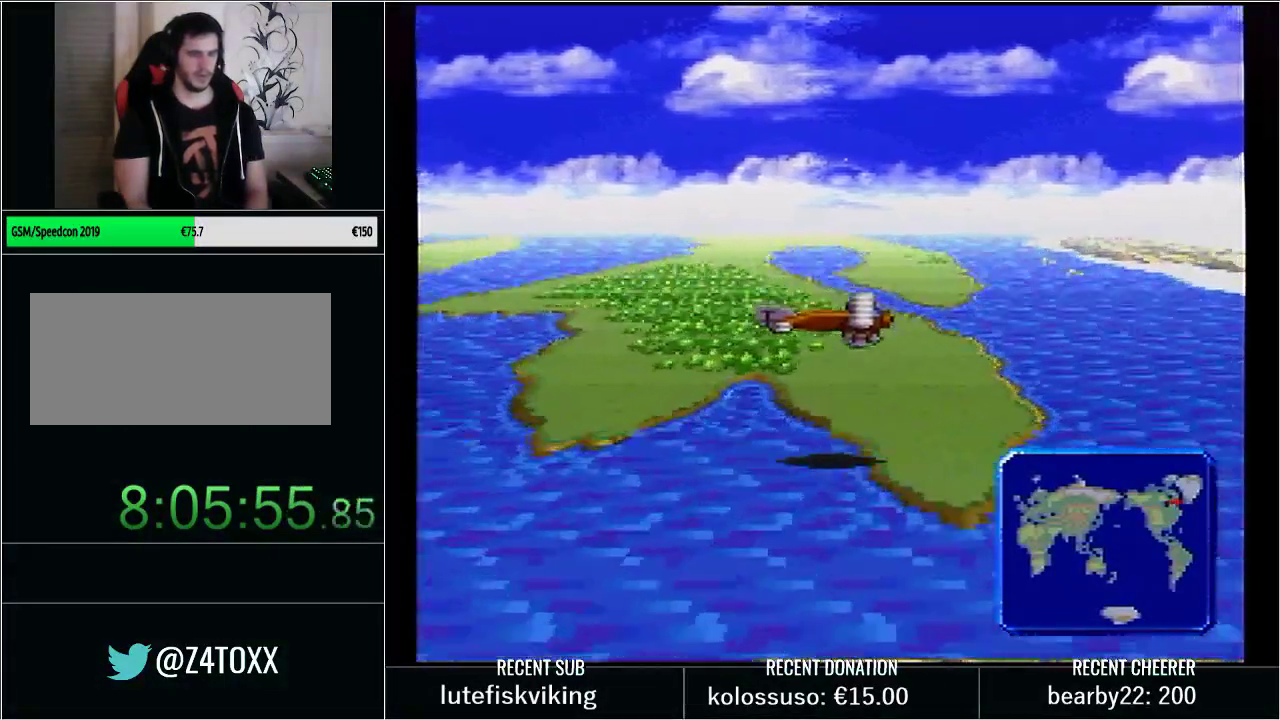
Gameplay with a controller (Nintendo layout); each line is a JSON object with the inputs held at the frame after it. "events" lists button and stick changes between this image and that frame as [ms after this image, input, new state], when the widget could be followed in between. Not read: L3 R3 START.
{"buttons": ["Y", "DPAD_RIGHT"], "events": [[417, "L1", "up"]]}
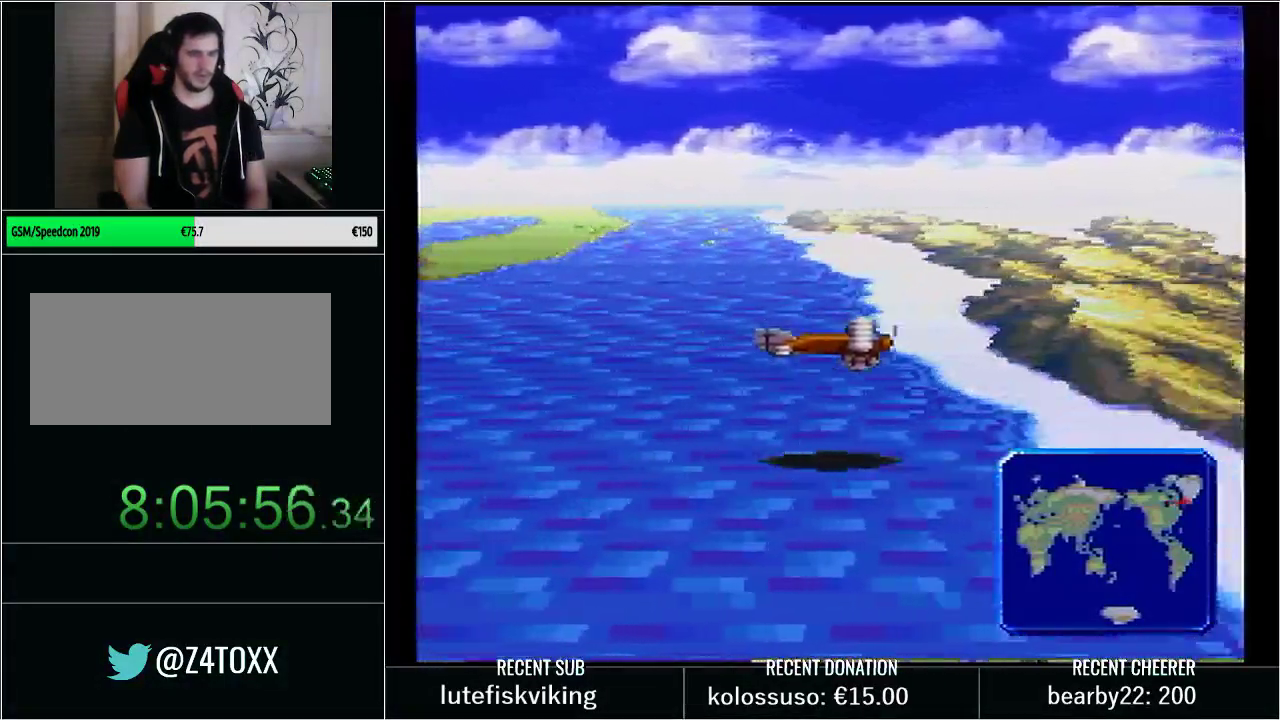
{"buttons": ["Y", "DPAD_RIGHT"], "events": []}
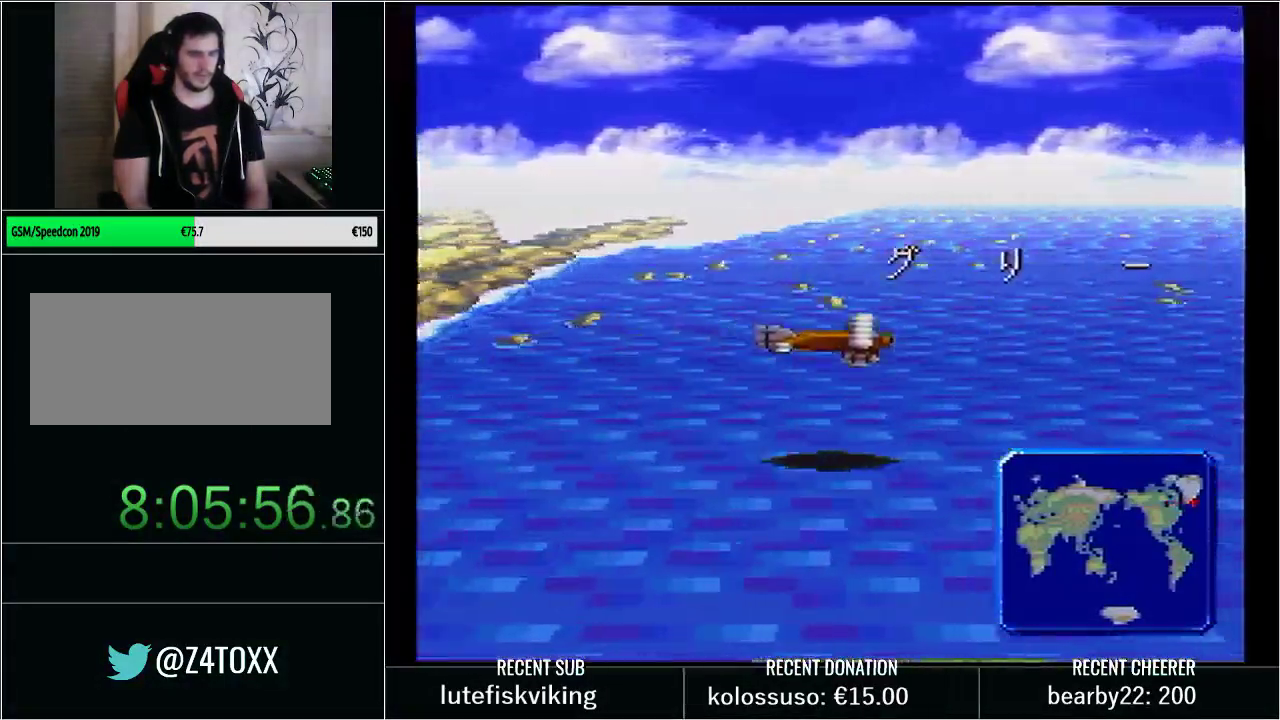
{"buttons": ["Y", "DPAD_RIGHT"], "events": []}
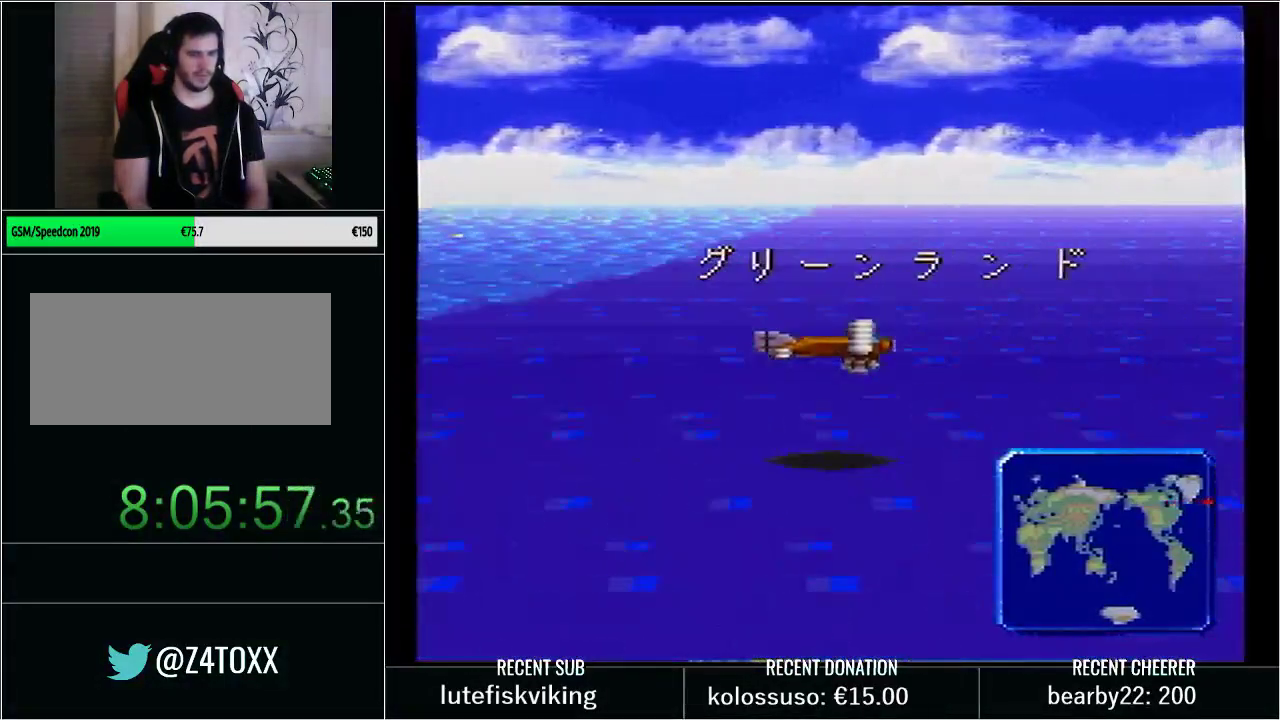
{"buttons": ["Y", "DPAD_RIGHT"], "events": []}
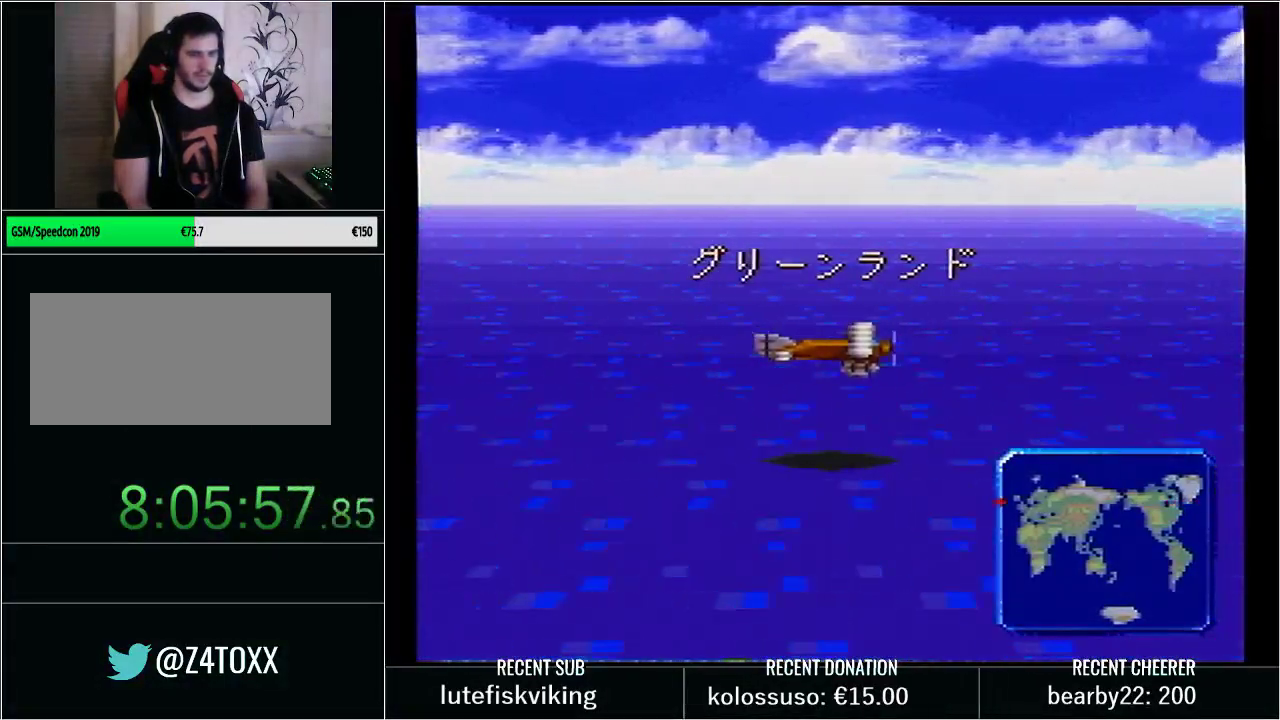
{"buttons": ["Y", "DPAD_RIGHT"], "events": []}
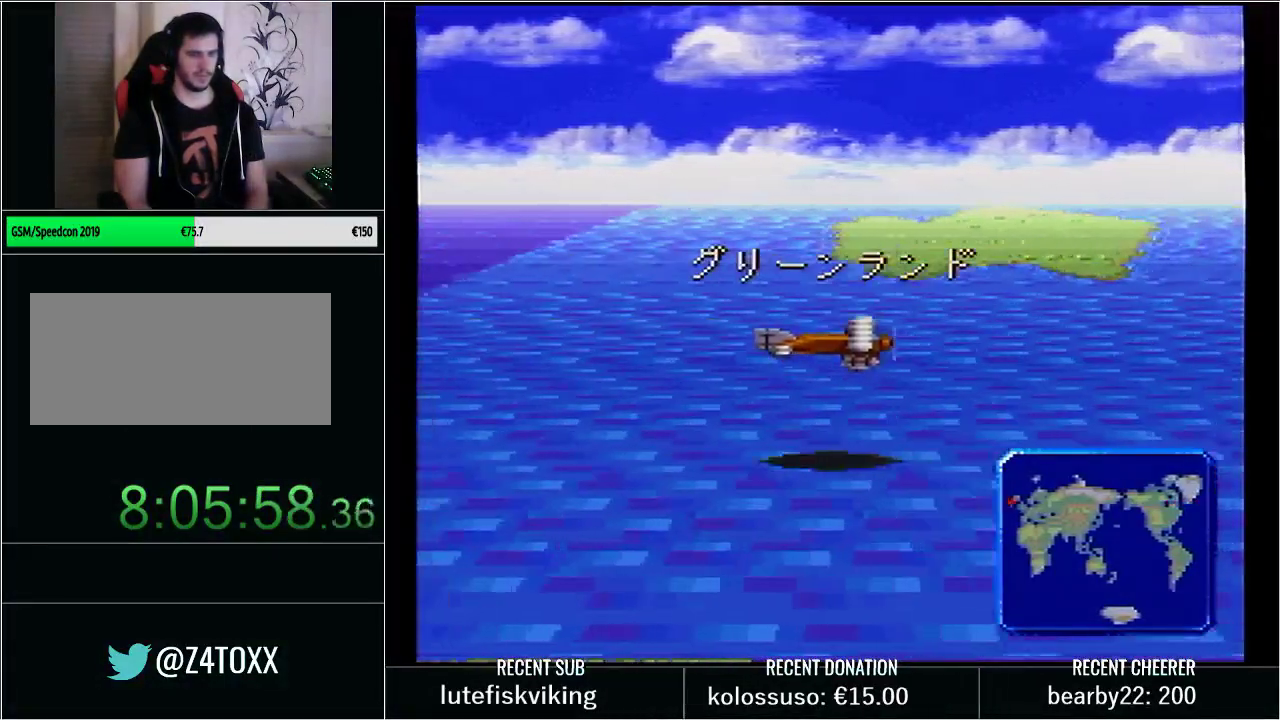
{"buttons": ["Y", "DPAD_RIGHT"], "events": []}
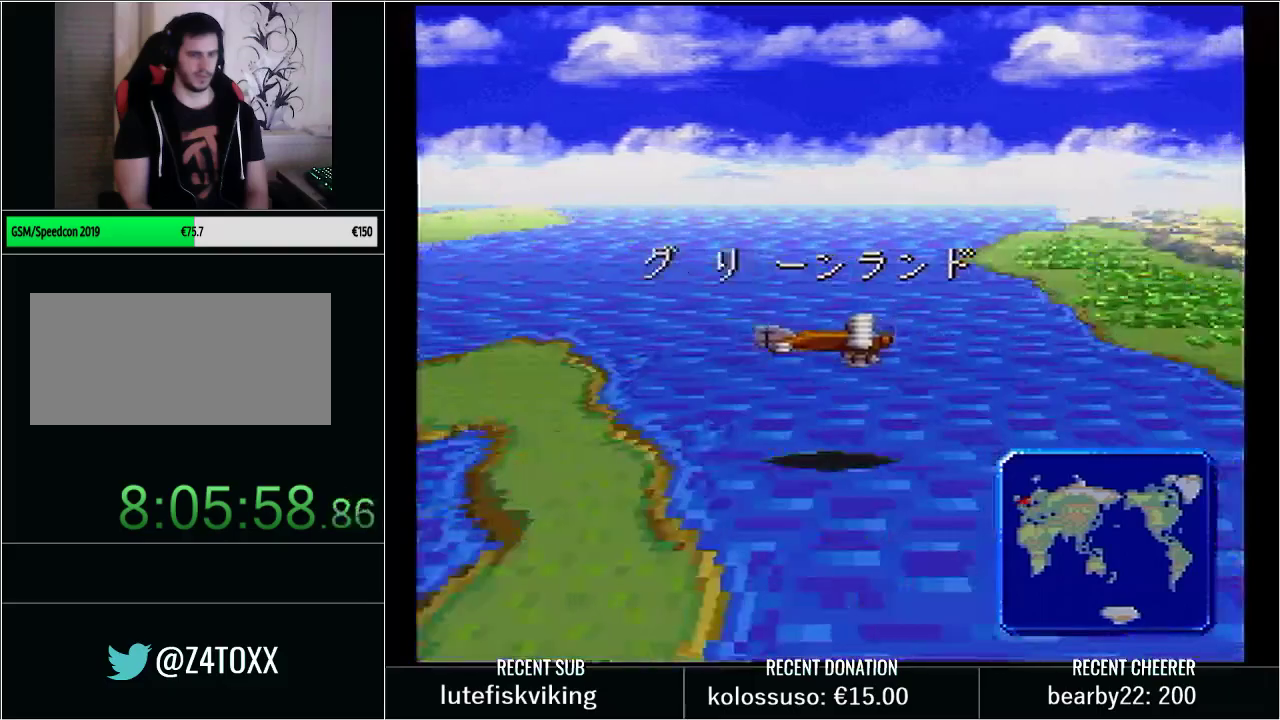
{"buttons": ["Y", "DPAD_RIGHT"], "events": []}
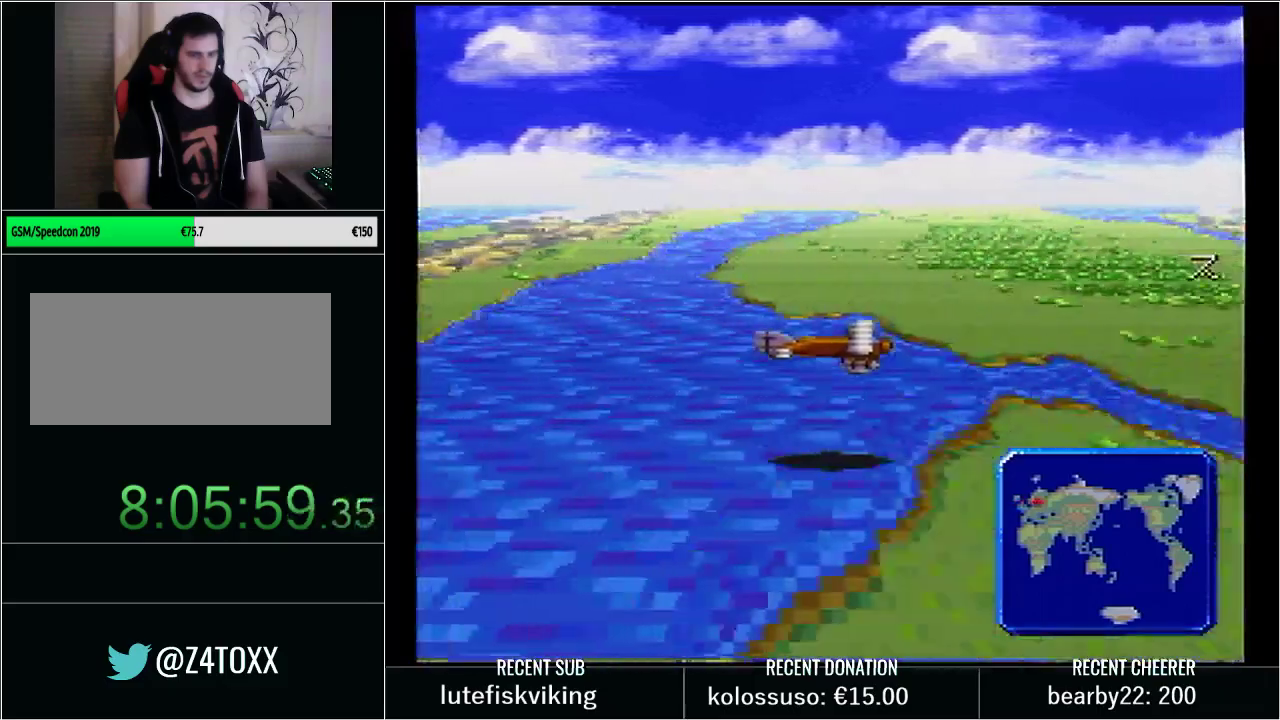
{"buttons": [], "events": [[383, "DPAD_RIGHT", "up"], [450, "Y", "up"]]}
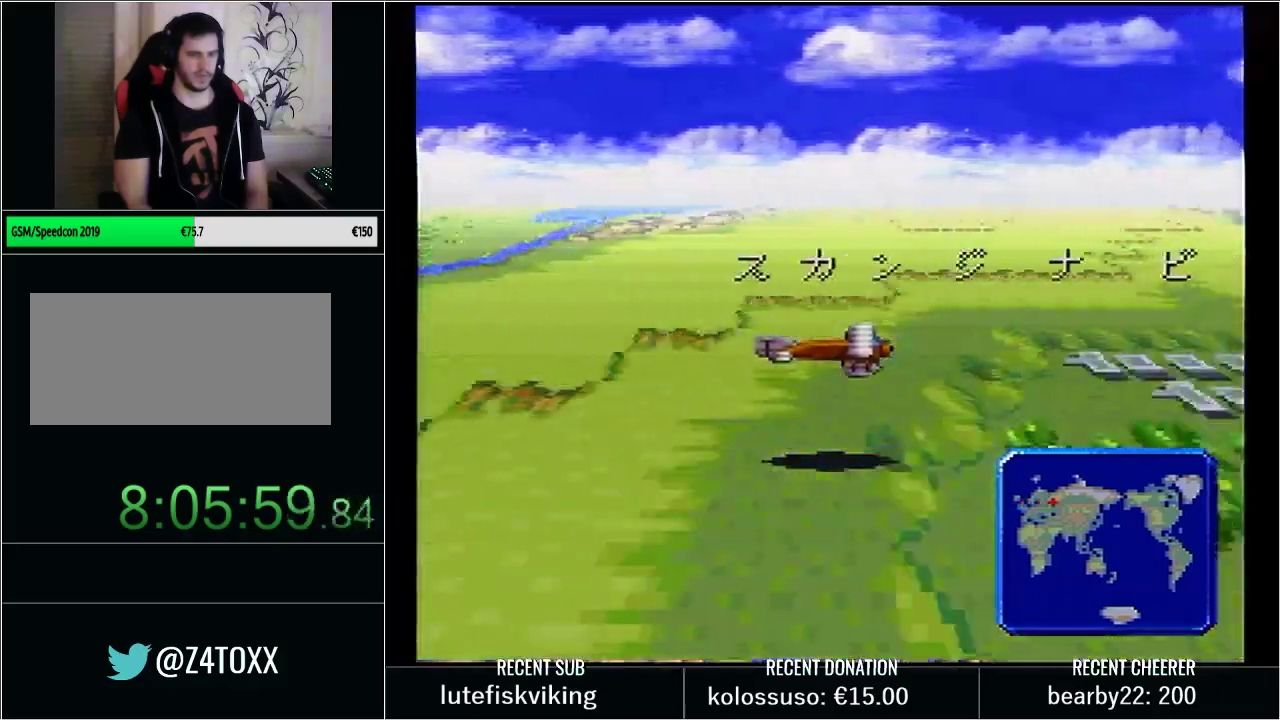
{"buttons": ["DPAD_DOWN"], "events": [[250, "DPAD_RIGHT", "down"], [383, "DPAD_RIGHT", "up"], [483, "DPAD_DOWN", "down"]]}
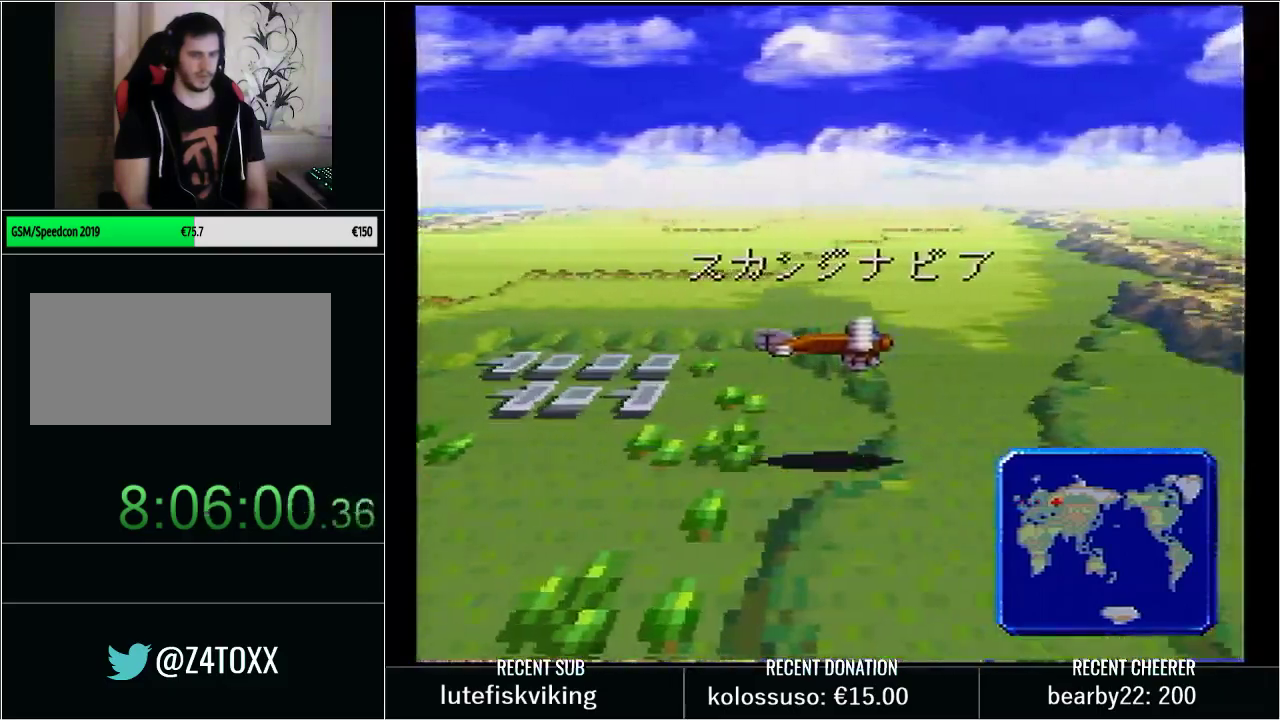
{"buttons": [], "events": [[467, "DPAD_DOWN", "up"]]}
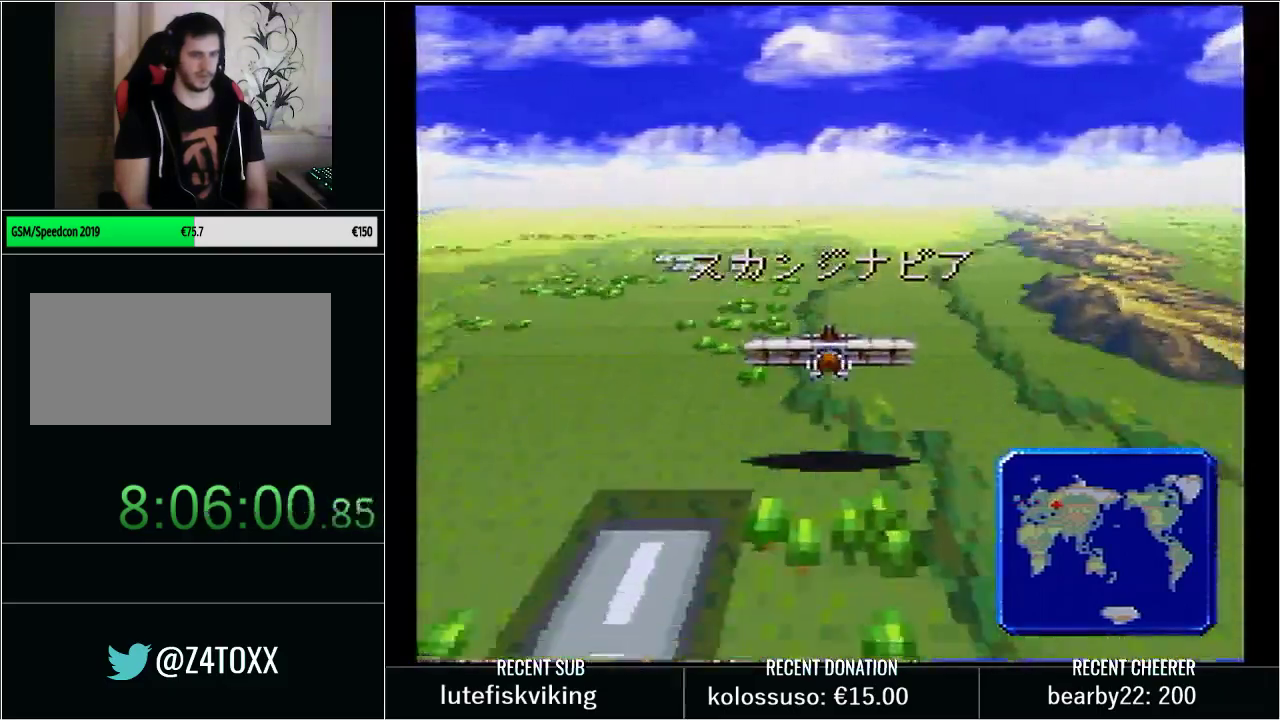
{"buttons": [], "events": [[133, "DPAD_DOWN", "down"], [200, "DPAD_DOWN", "up"], [317, "DPAD_LEFT", "down"], [450, "DPAD_LEFT", "up"]]}
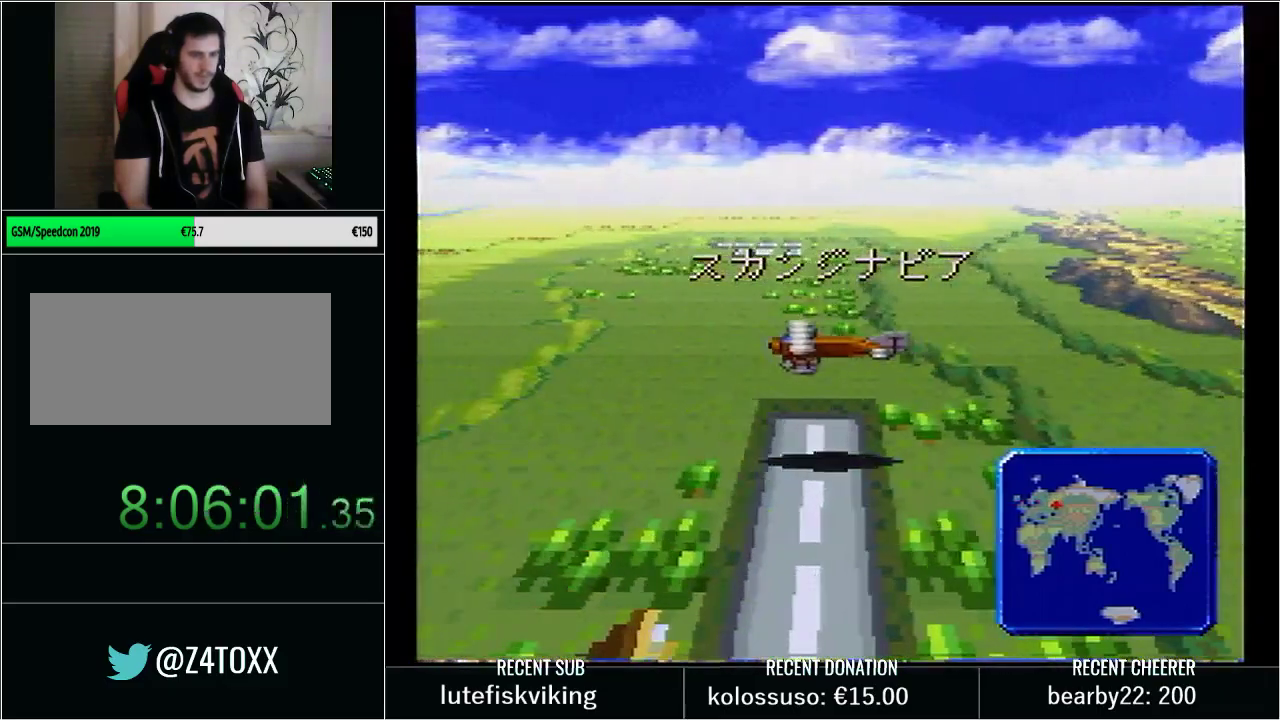
{"buttons": ["Y", "DPAD_LEFT"], "events": [[233, "Y", "down"], [300, "DPAD_LEFT", "down"]]}
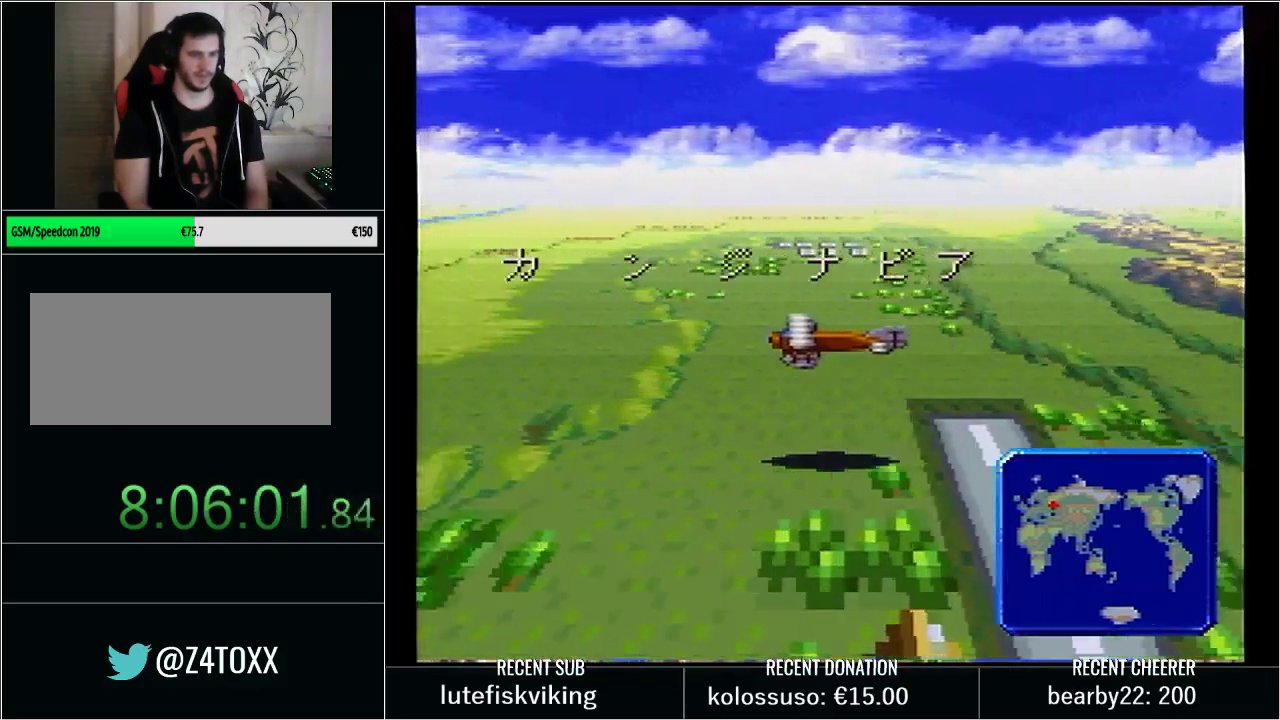
{"buttons": ["DPAD_RIGHT"], "events": [[283, "DPAD_LEFT", "up"], [317, "Y", "up"], [417, "DPAD_RIGHT", "down"]]}
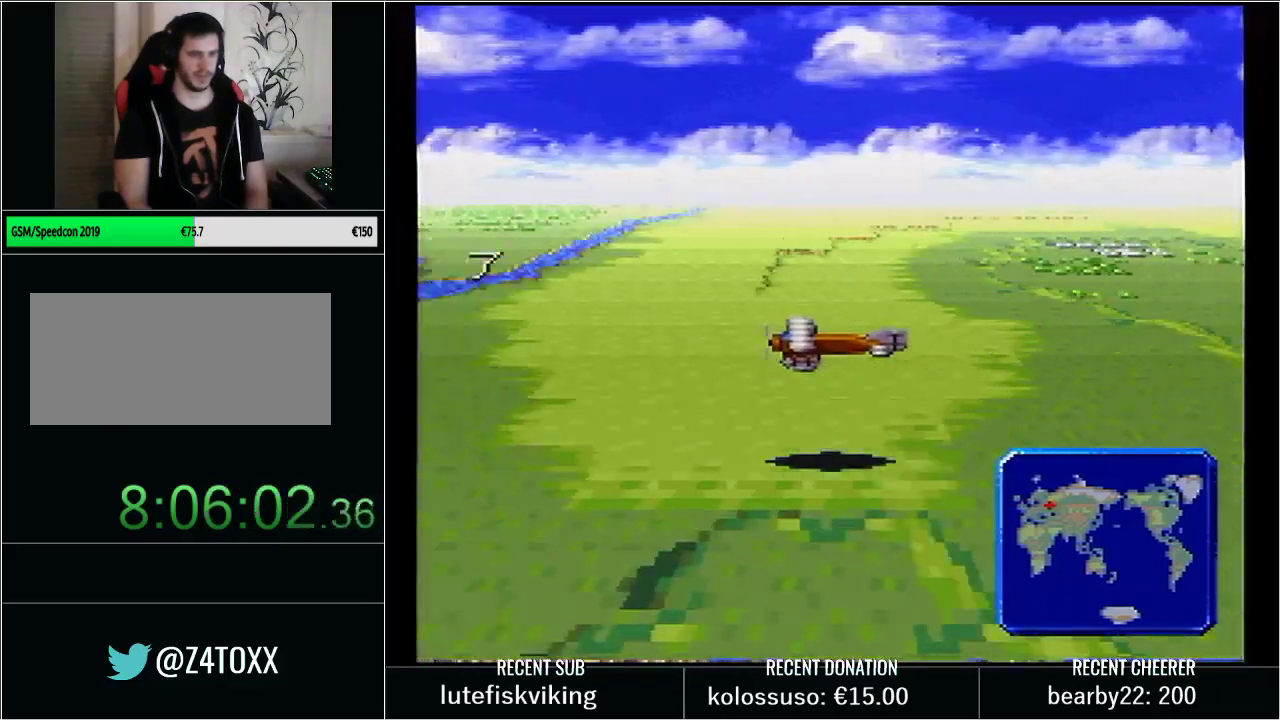
{"buttons": ["DPAD_RIGHT"], "events": [[267, "DPAD_DOWN", "down"], [283, "DPAD_RIGHT", "up"], [500, "DPAD_DOWN", "up"], [500, "DPAD_RIGHT", "down"]]}
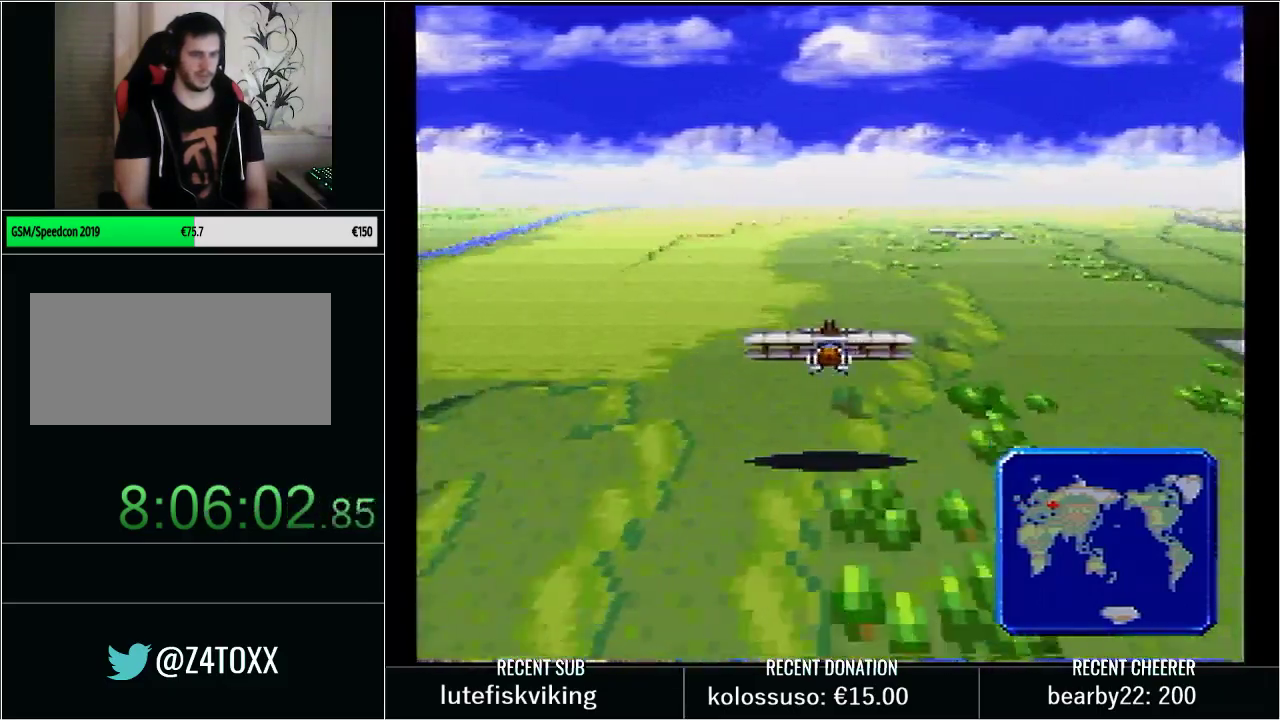
{"buttons": ["DPAD_RIGHT"], "events": []}
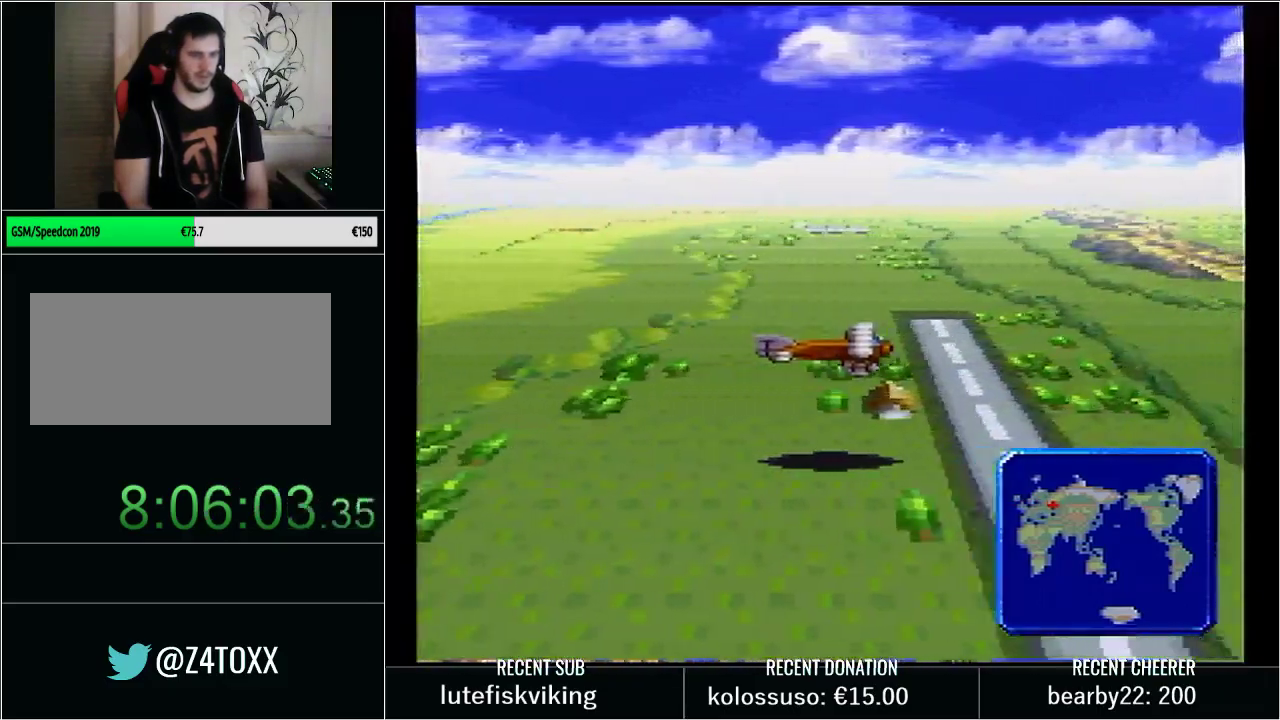
{"buttons": ["Y", "DPAD_LEFT"], "events": [[67, "DPAD_RIGHT", "up"], [167, "Y", "down"], [200, "DPAD_LEFT", "down"]]}
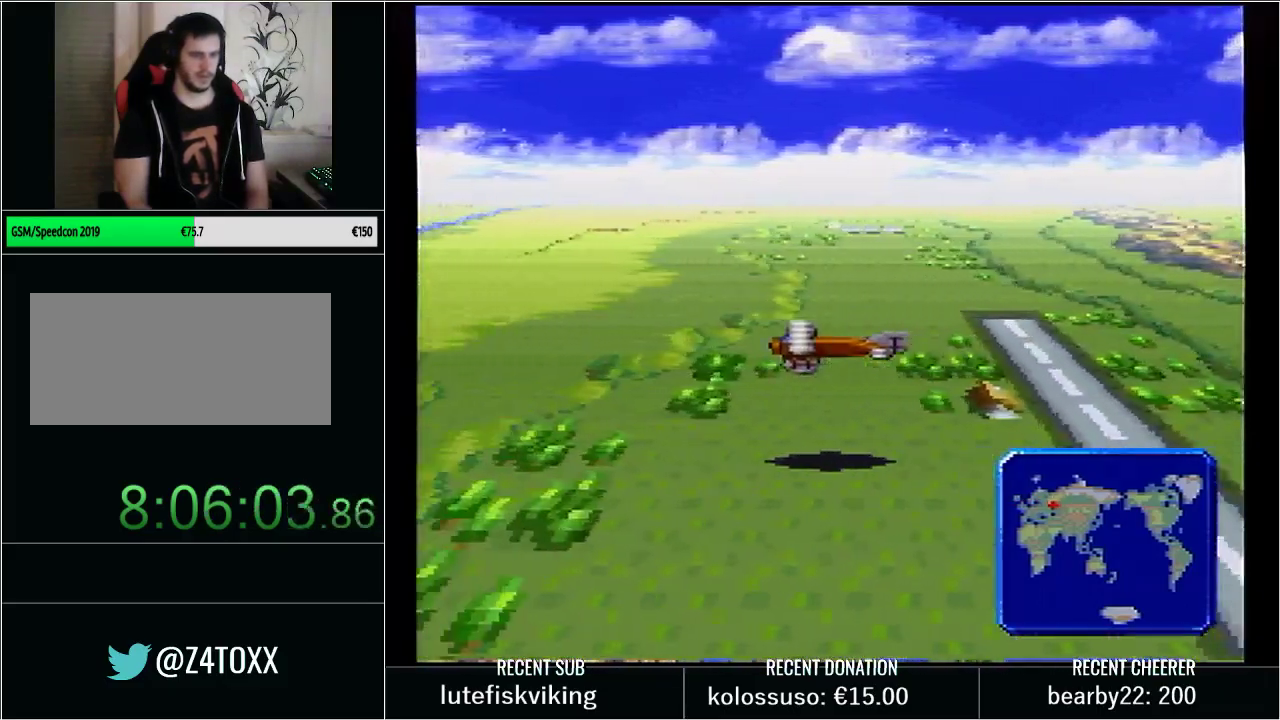
{"buttons": ["Y", "DPAD_LEFT"], "events": []}
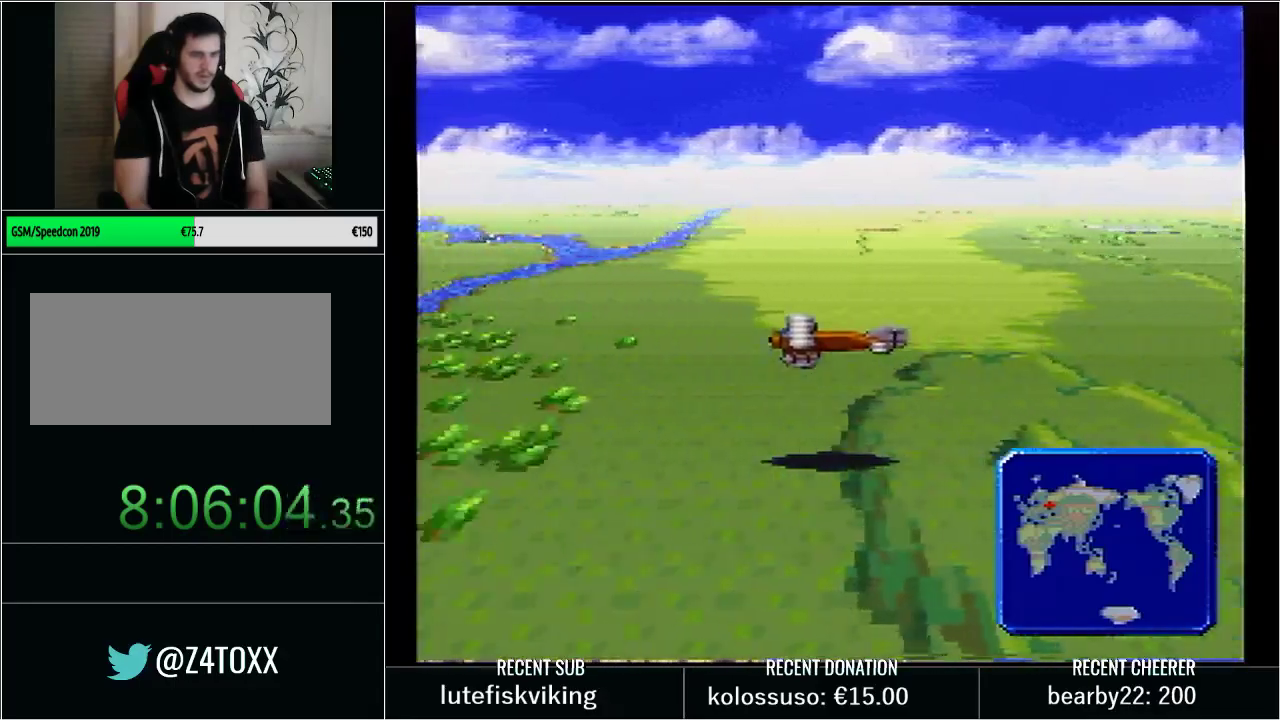
{"buttons": ["Y", "DPAD_LEFT"], "events": []}
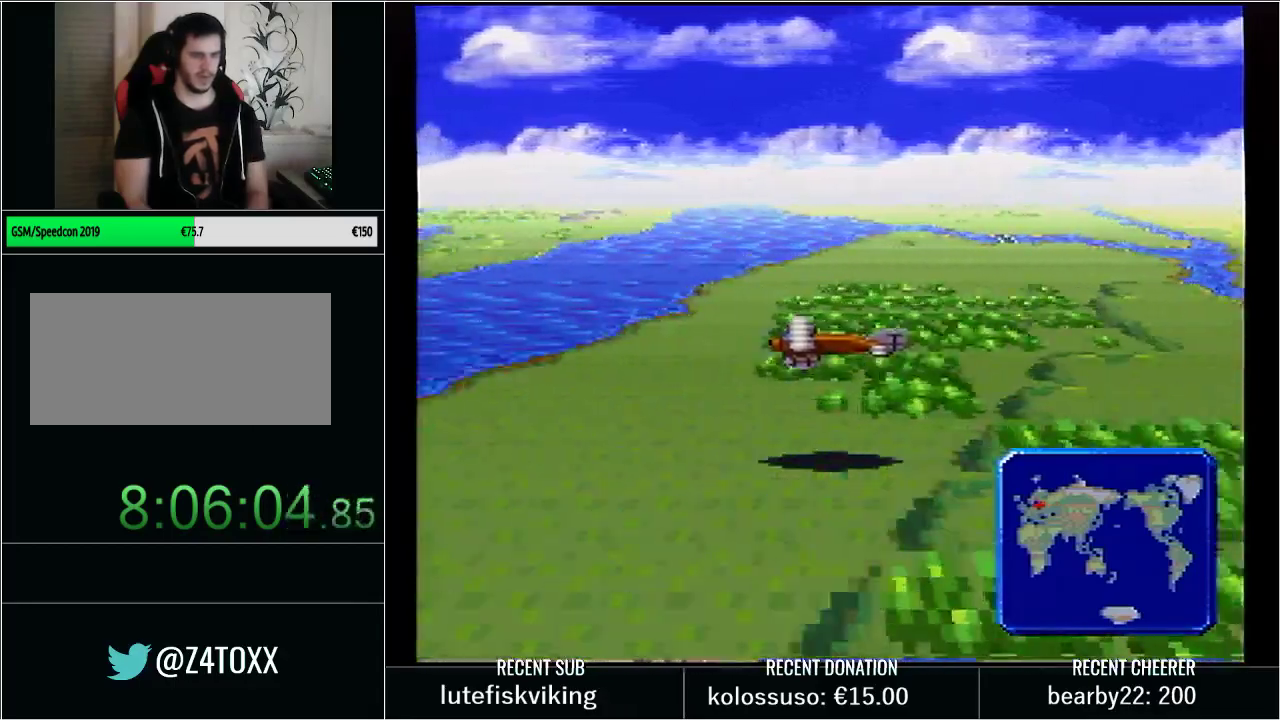
{"buttons": ["Y", "DPAD_LEFT"], "events": []}
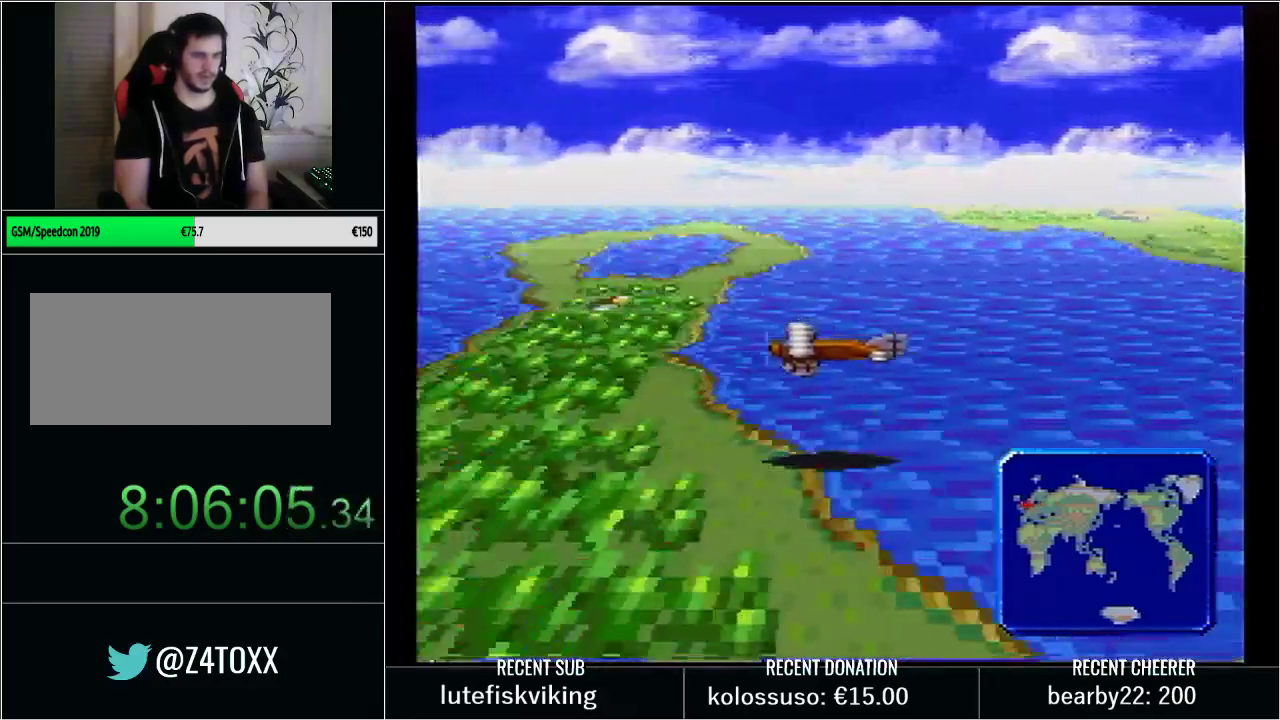
{"buttons": ["Y", "DPAD_LEFT"], "events": []}
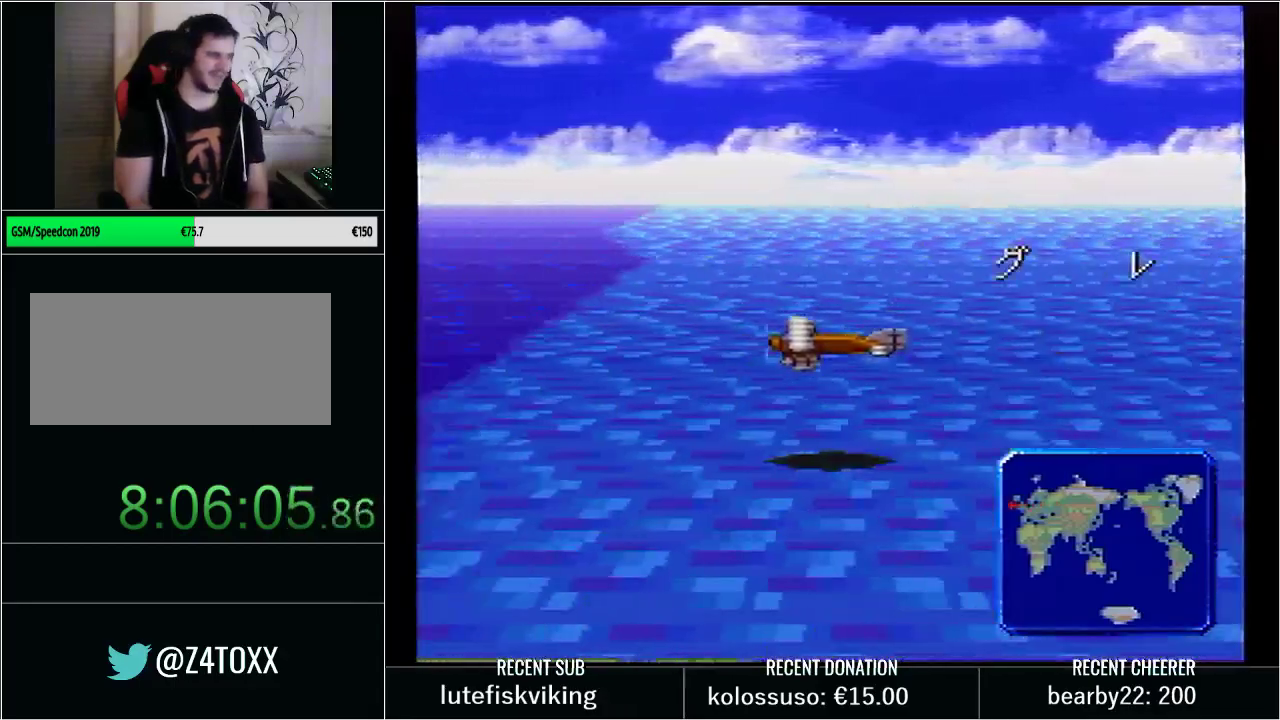
{"buttons": ["Y", "DPAD_LEFT"], "events": []}
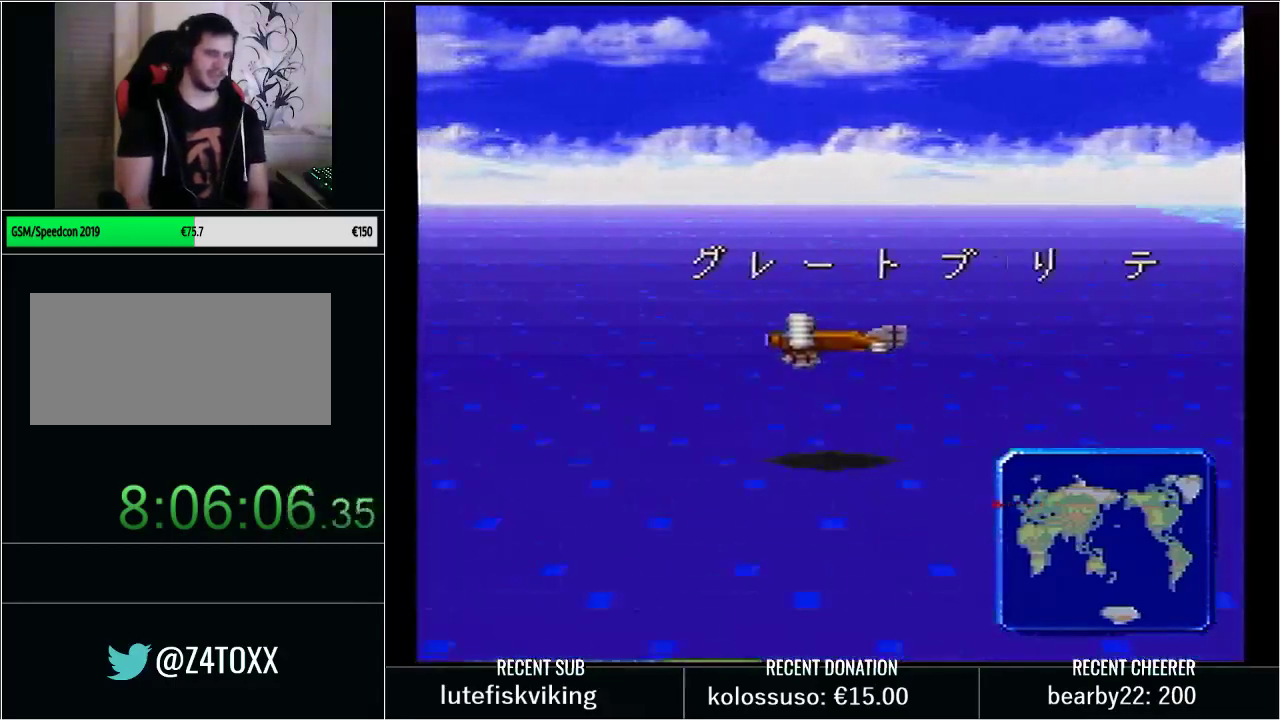
{"buttons": ["Y", "DPAD_LEFT"], "events": []}
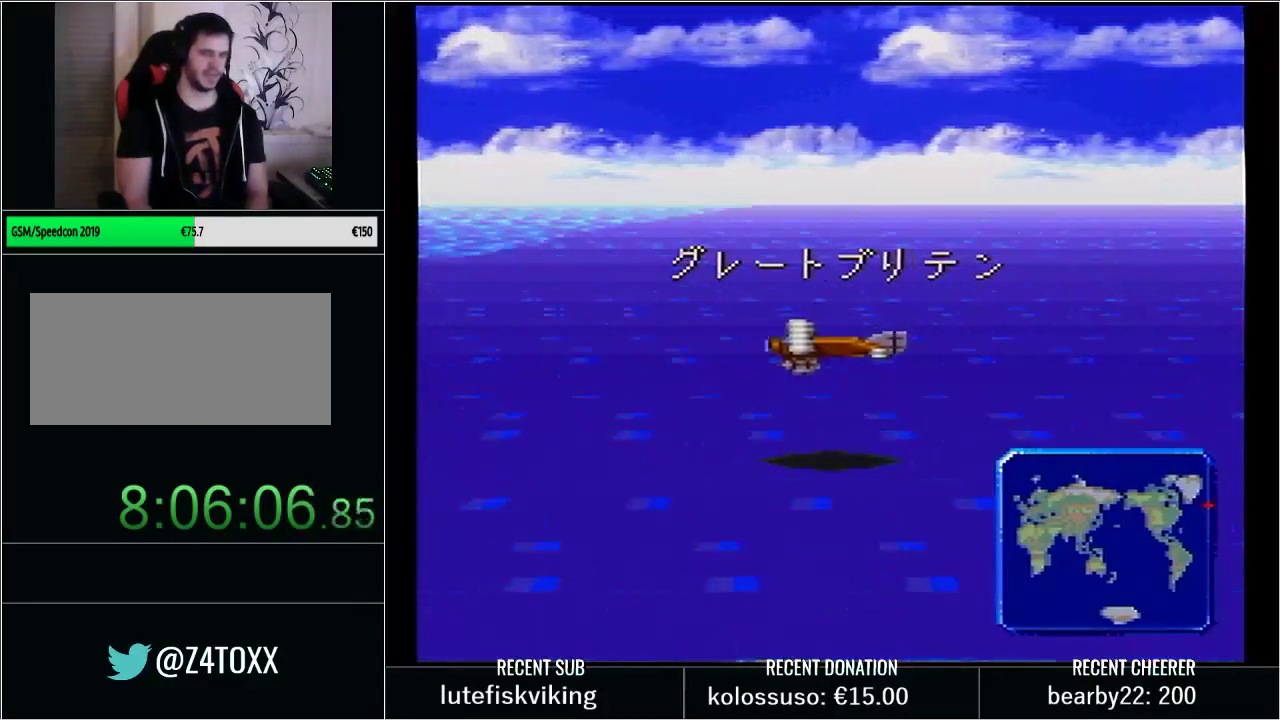
{"buttons": ["Y", "DPAD_LEFT"], "events": []}
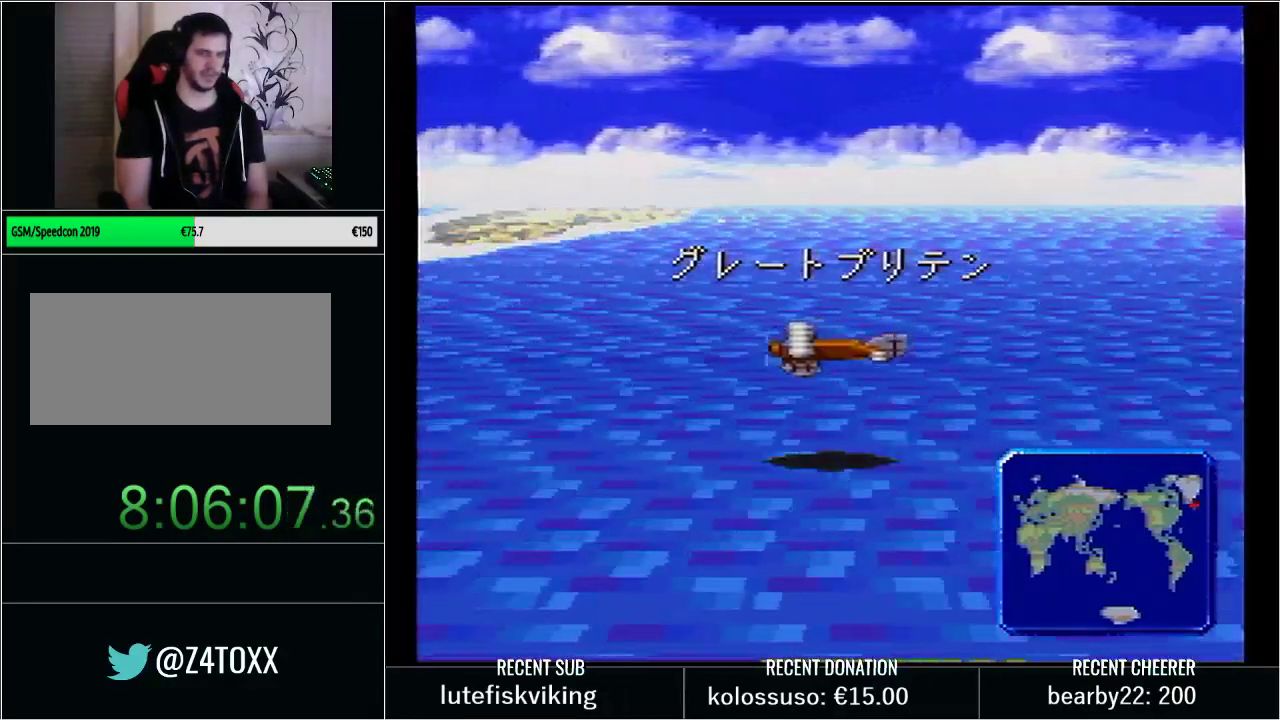
{"buttons": ["Y"], "events": [[500, "DPAD_LEFT", "up"]]}
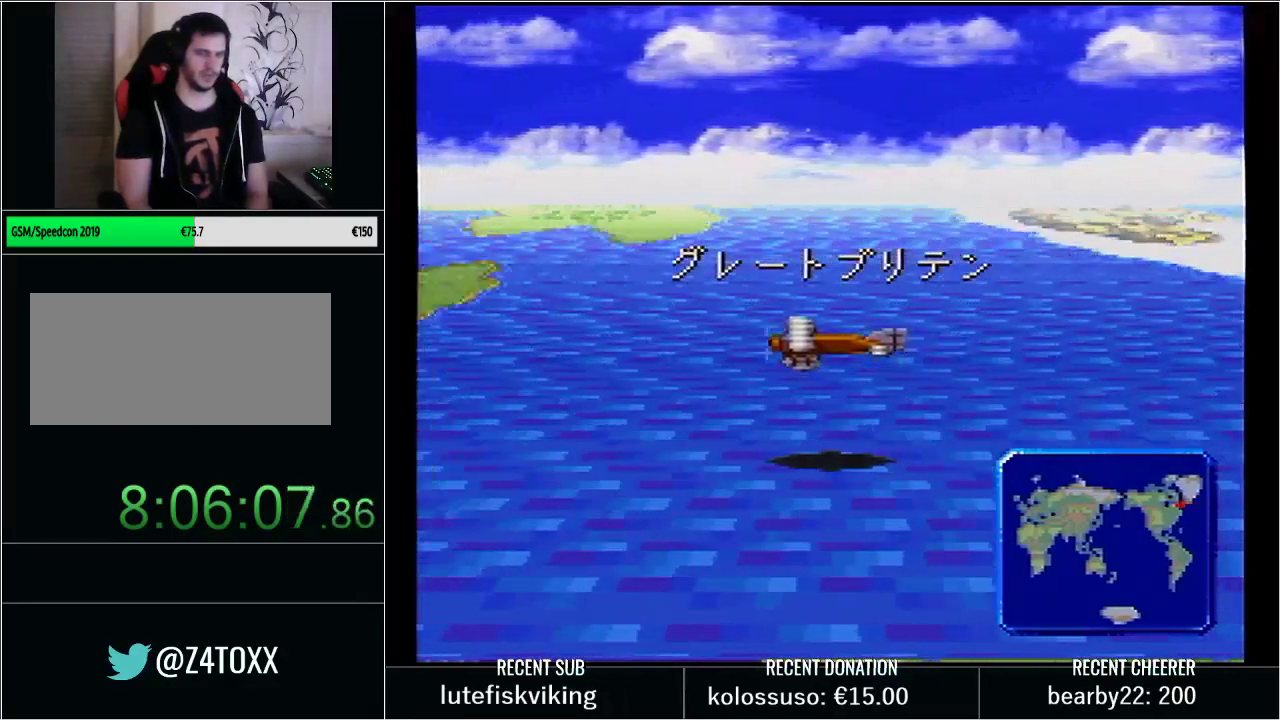
{"buttons": [], "events": [[100, "Y", "up"], [317, "DPAD_LEFT", "down"], [450, "DPAD_LEFT", "up"]]}
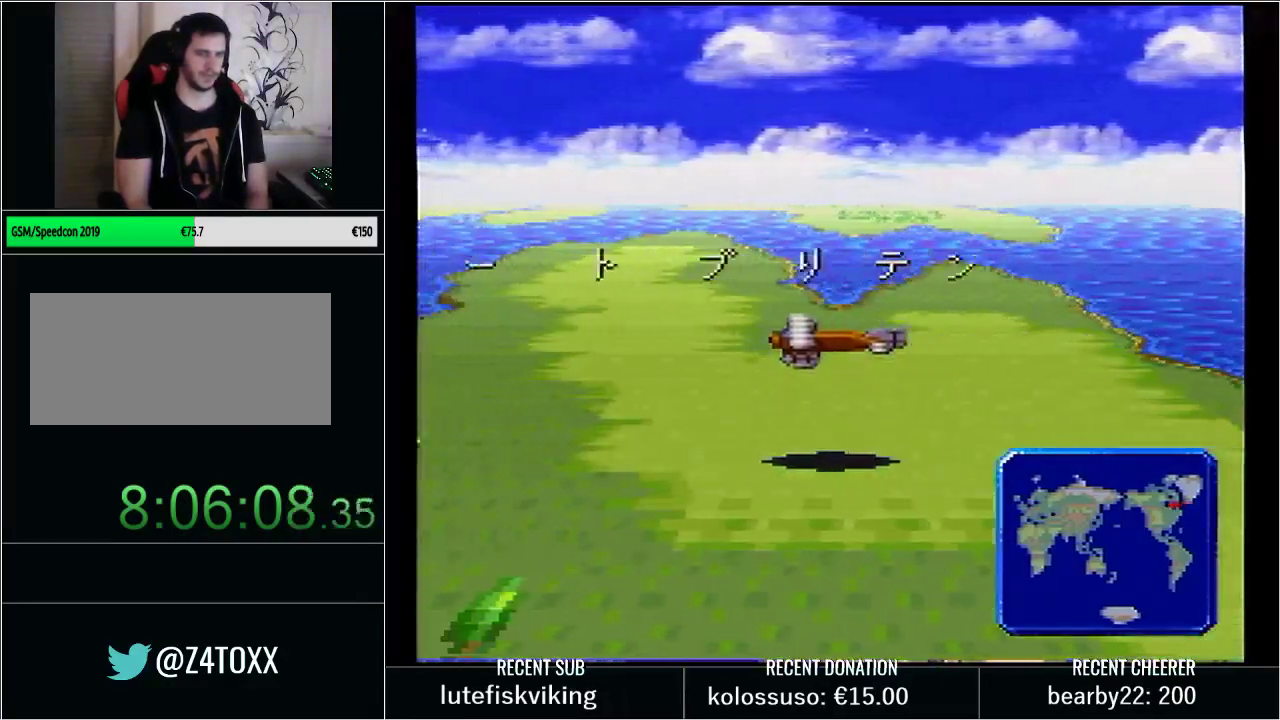
{"buttons": ["DPAD_DOWN"], "events": [[100, "DPAD_DOWN", "down"]]}
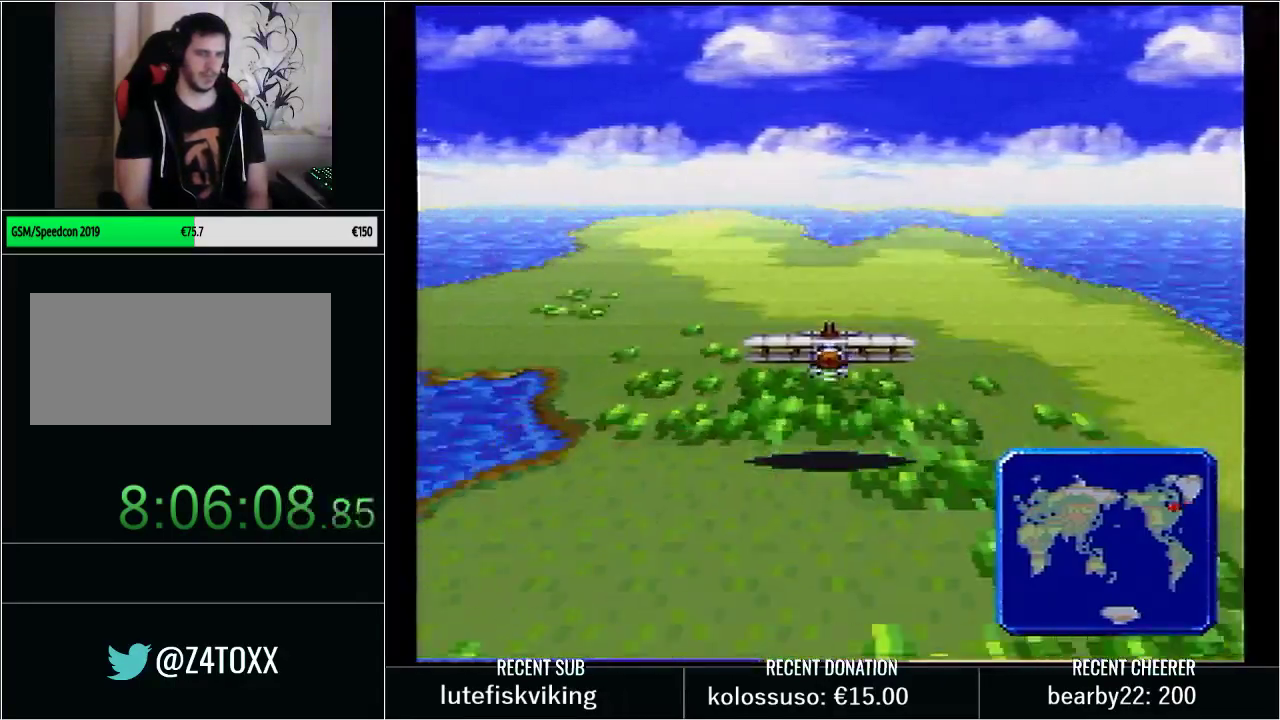
{"buttons": ["DPAD_DOWN"], "events": []}
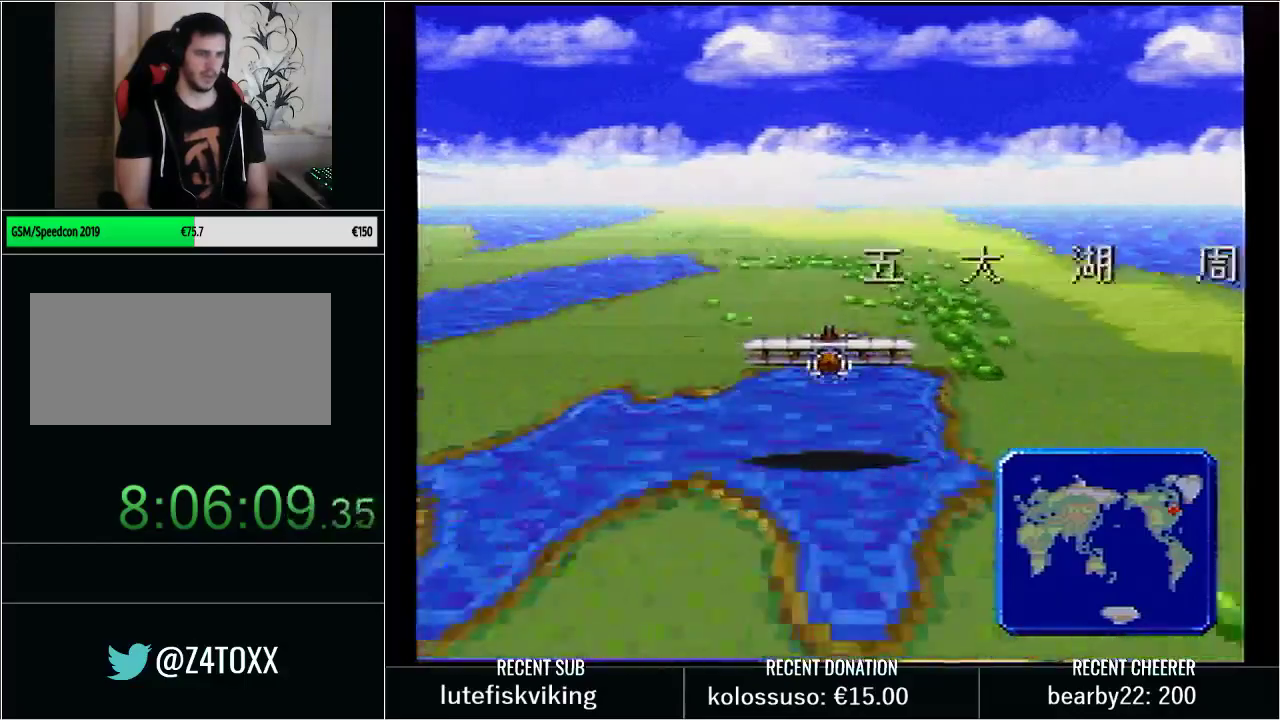
{"buttons": ["X", "DPAD_DOWN"], "events": [[483, "X", "down"]]}
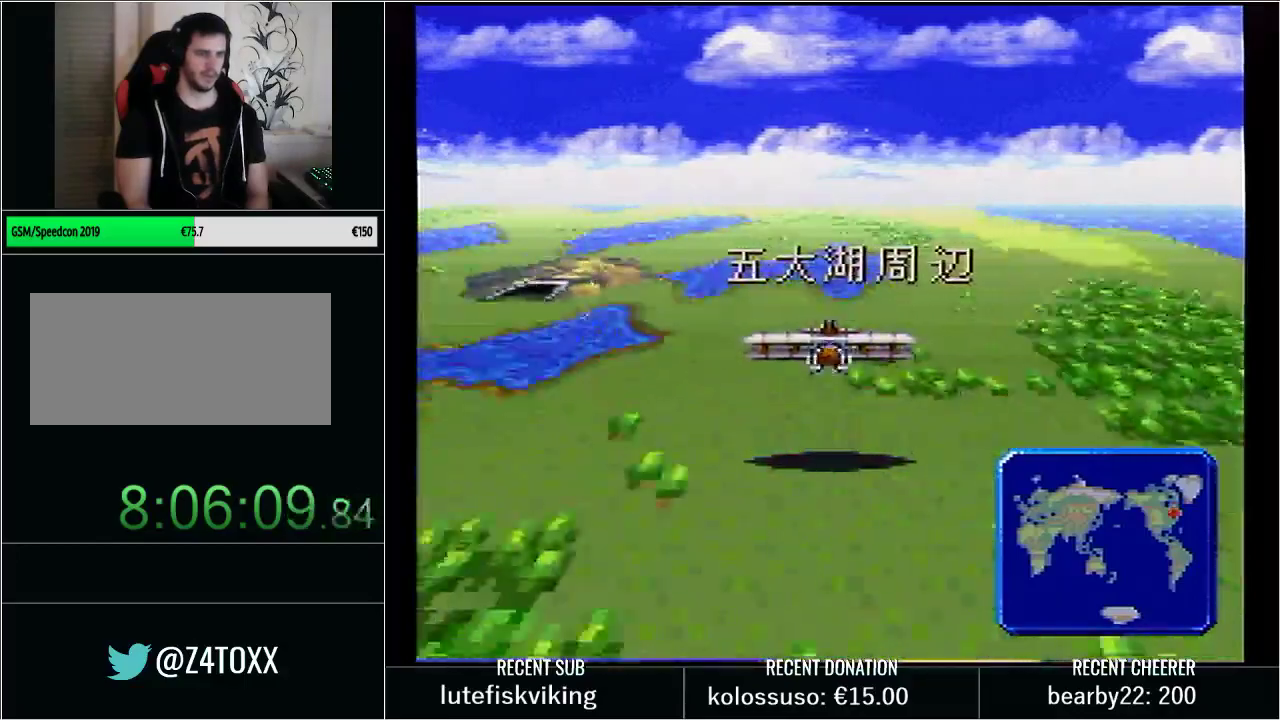
{"buttons": [], "events": [[167, "X", "up"], [250, "DPAD_DOWN", "up"], [350, "L1", "down"], [500, "L1", "up"]]}
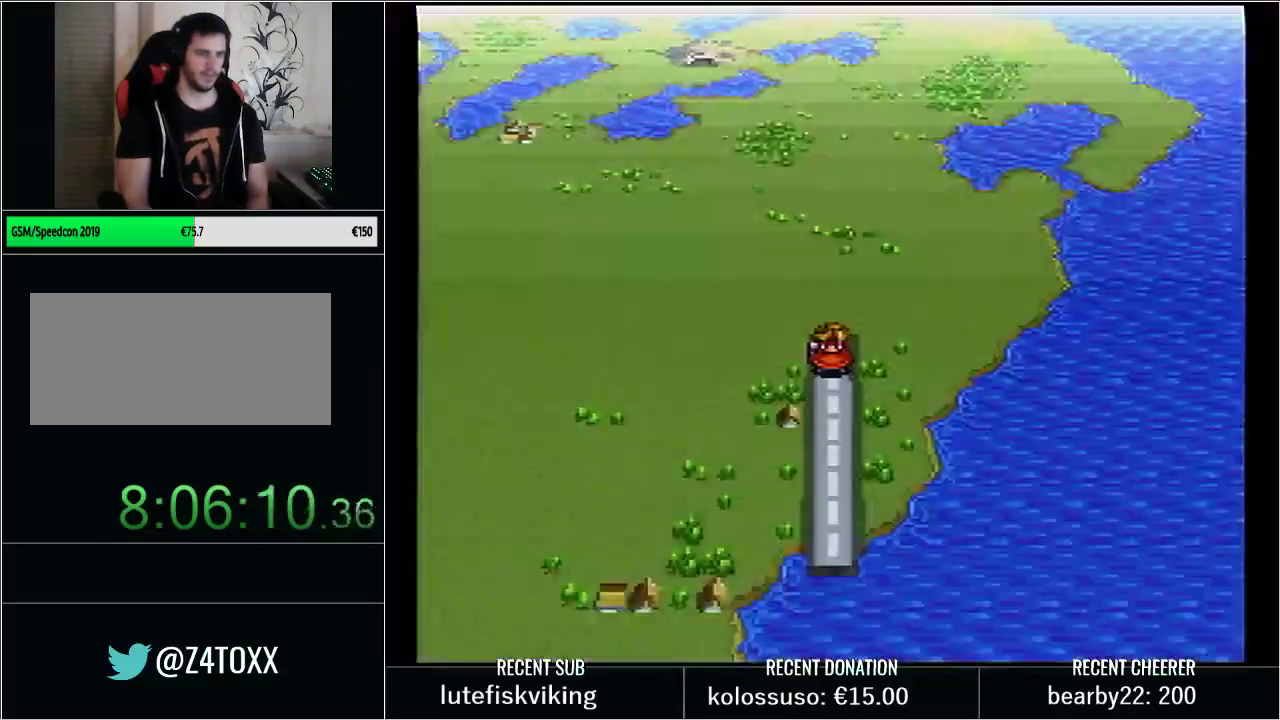
{"buttons": [], "events": []}